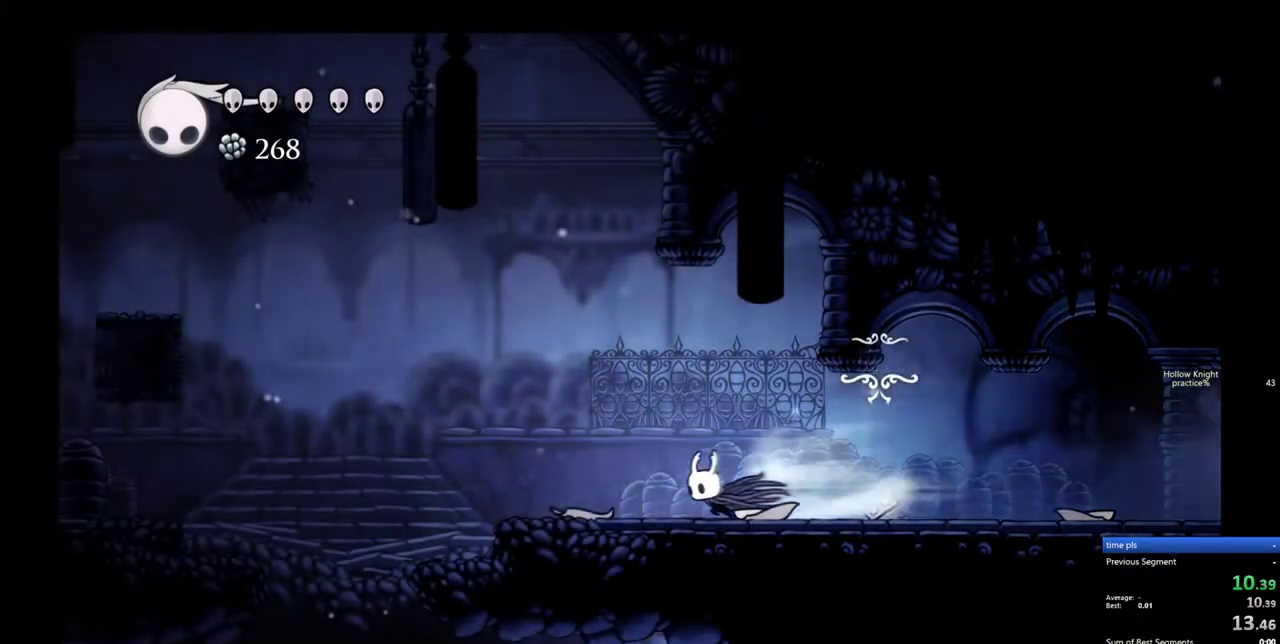
Gameplay with keyboard; each line is a JSON object with the keys held at the frame after it. "events" lists presses ("down") and releases ("up") of "cdash", "dash", "dnail", "down", "heal", "inv", "jump", "left", "nail", "right", "spell" and "up" between this image and that frame as [ms after this image, input, new state], when the widget could be followed in between. No other keys are recorded. Mouse input is not recorded. Key names are as the overlay labels them; some are game actions (e.g. jump) rather than physical keys.
{"keys": ["left"], "events": [[17, "dash", "up"], [250, "jump", "down"], [400, "jump", "up"]]}
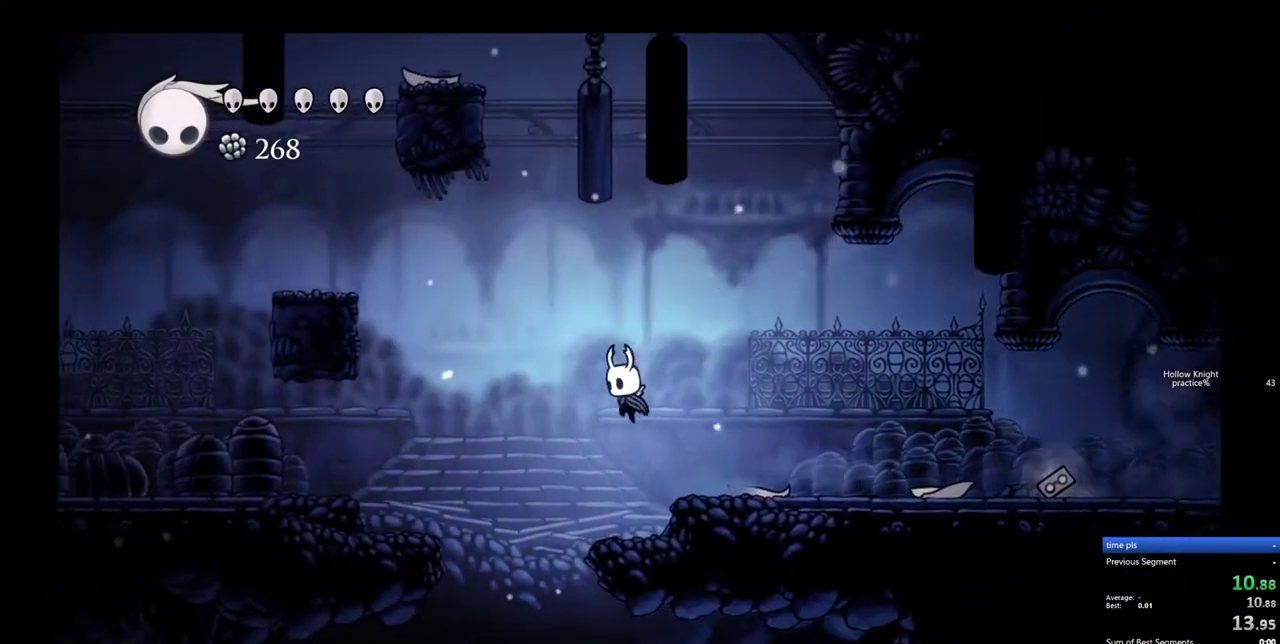
{"keys": ["right"], "events": [[267, "left", "up"], [317, "right", "down"]]}
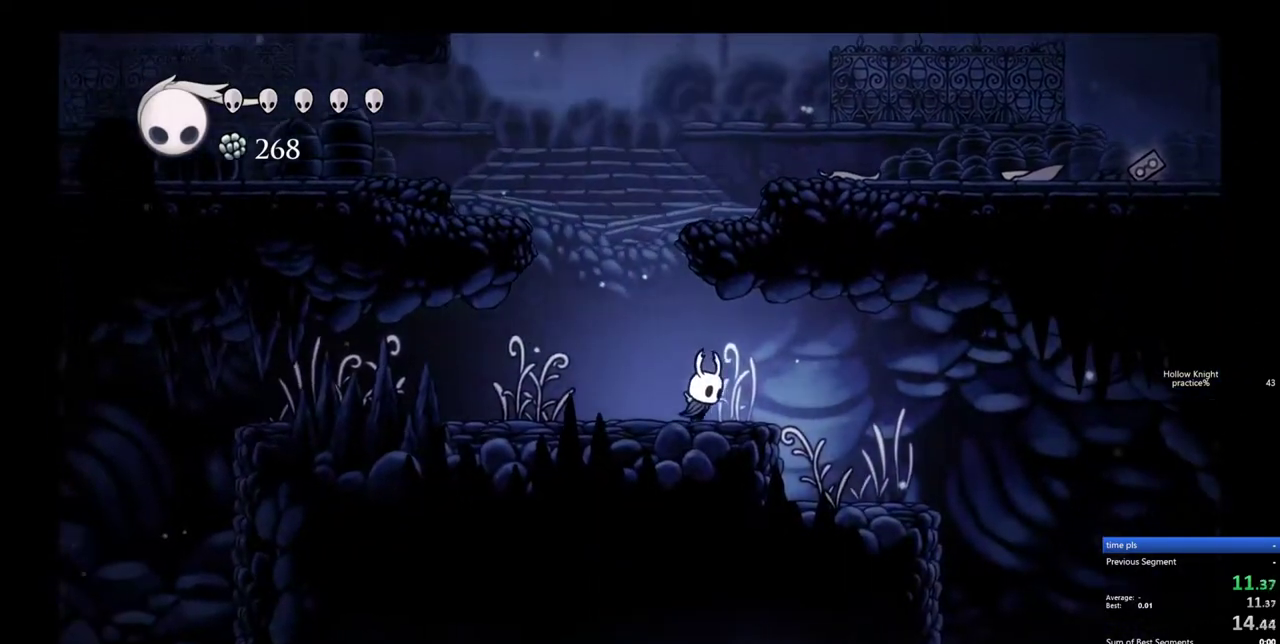
{"keys": ["right"], "events": [[50, "dash", "down"], [200, "dash", "up"]]}
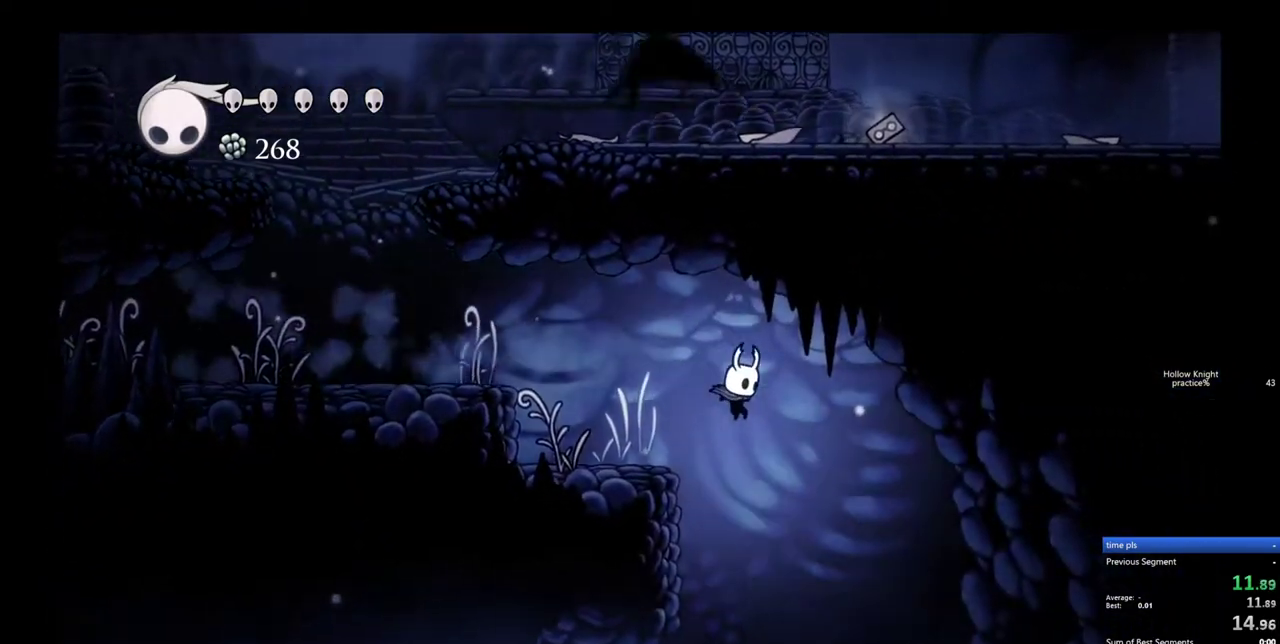
{"keys": ["right"], "events": []}
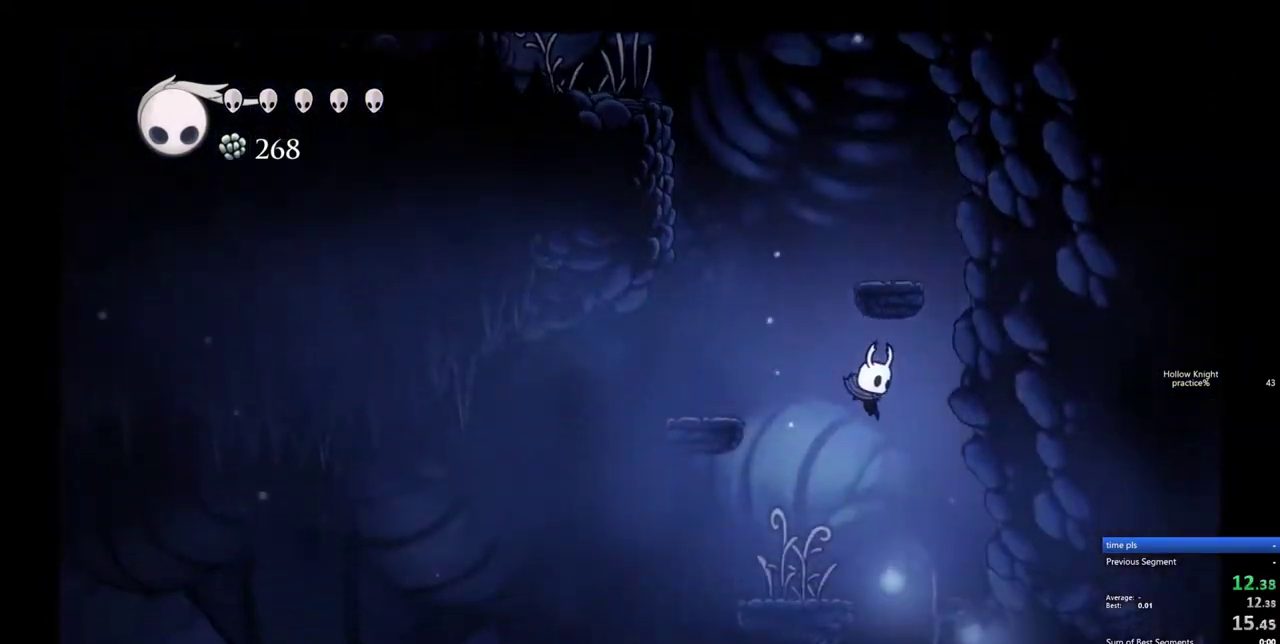
{"keys": ["right"], "events": [[367, "dash", "down"], [500, "dash", "up"]]}
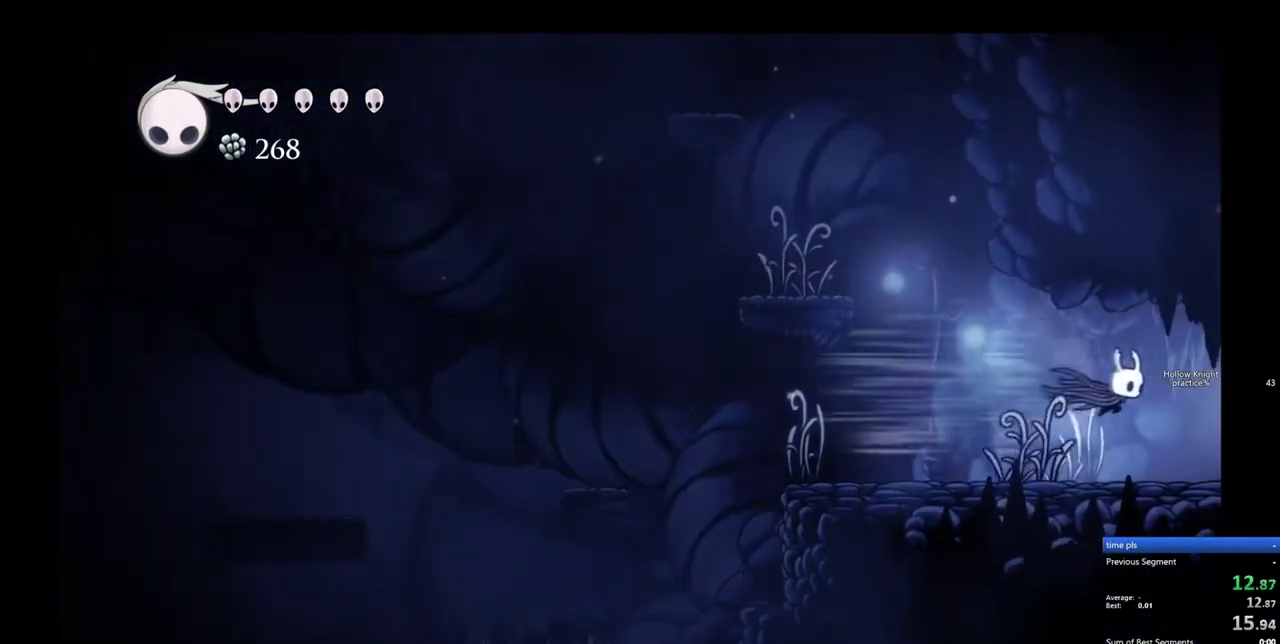
{"keys": ["right"], "events": []}
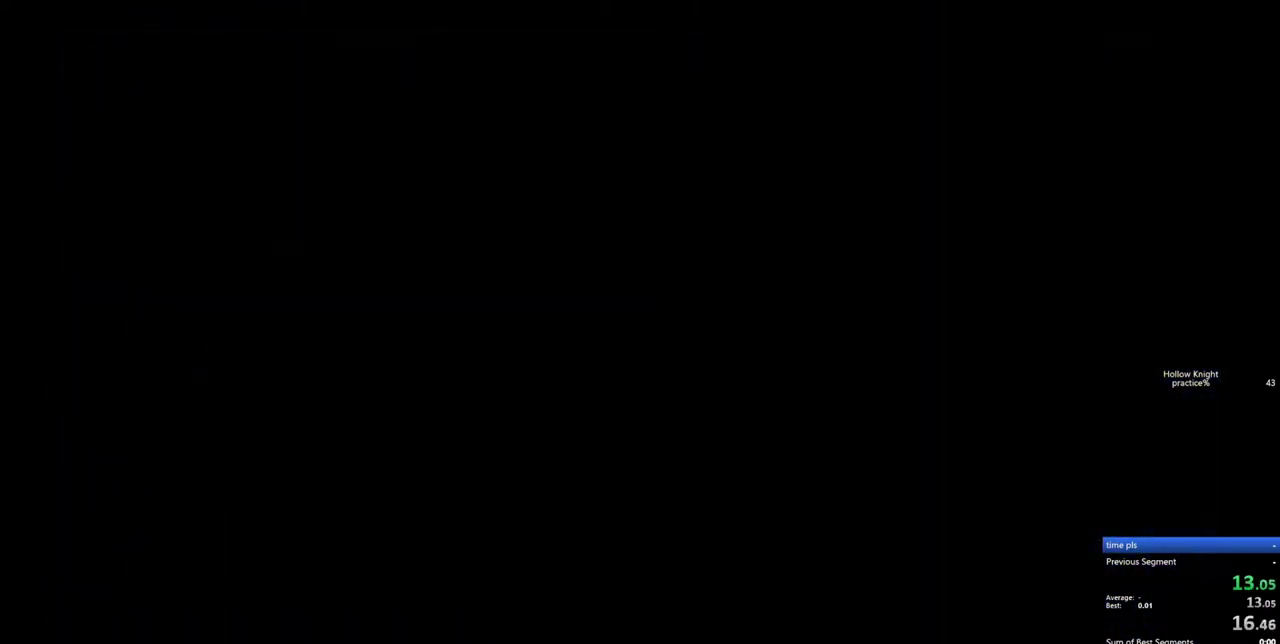
{"keys": ["right"], "events": []}
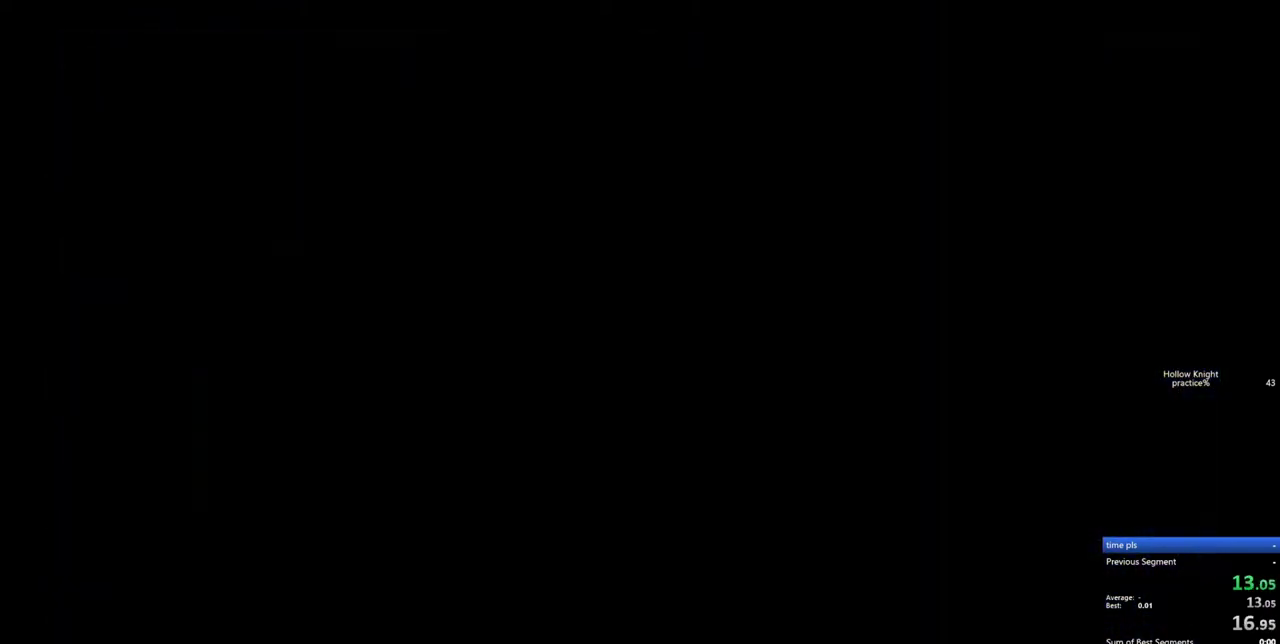
{"keys": ["right"], "events": []}
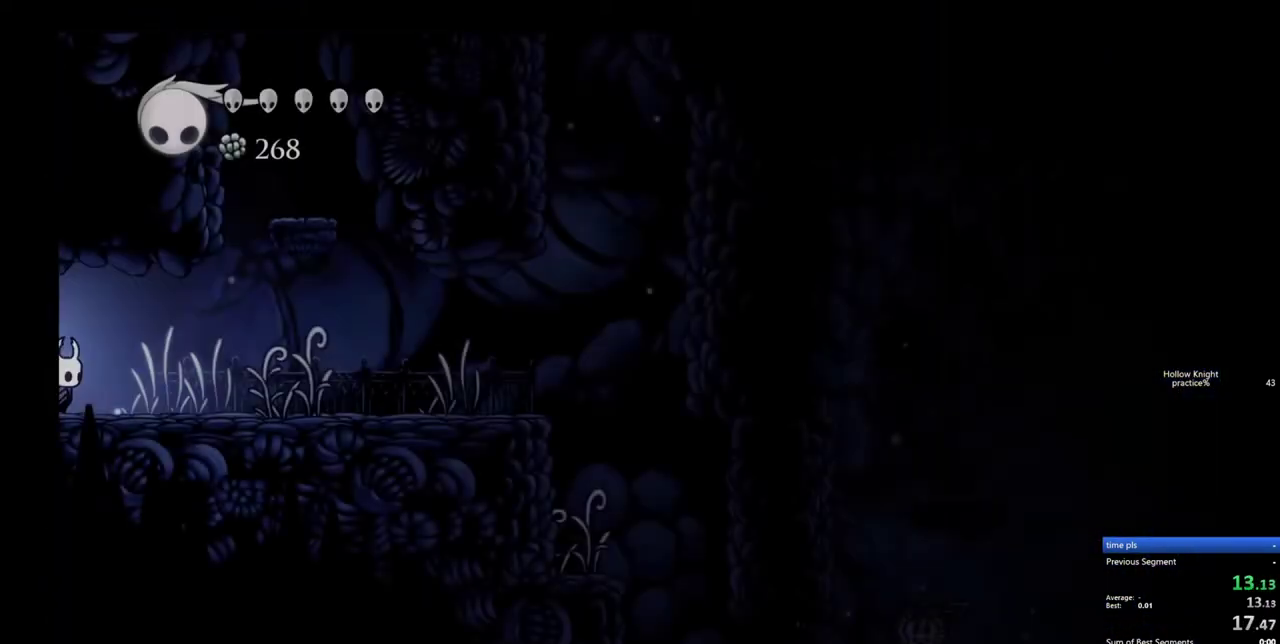
{"keys": ["dash", "right"], "events": [[383, "dash", "down"]]}
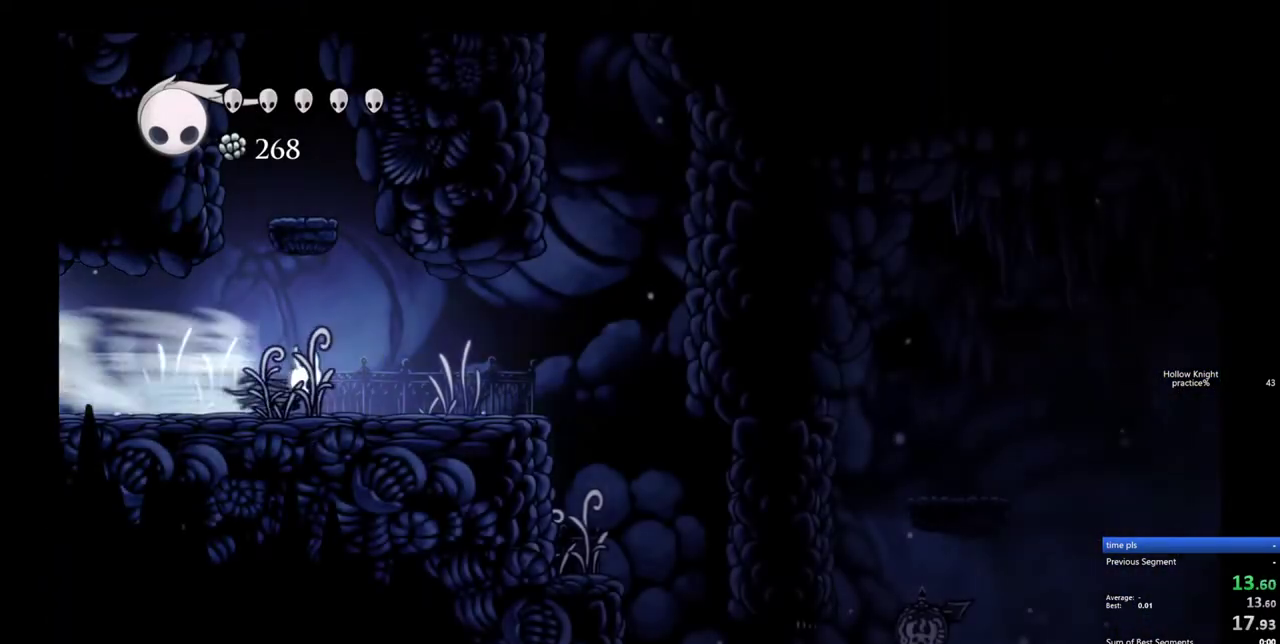
{"keys": ["right"], "events": [[17, "dash", "up"], [250, "jump", "down"], [400, "jump", "up"]]}
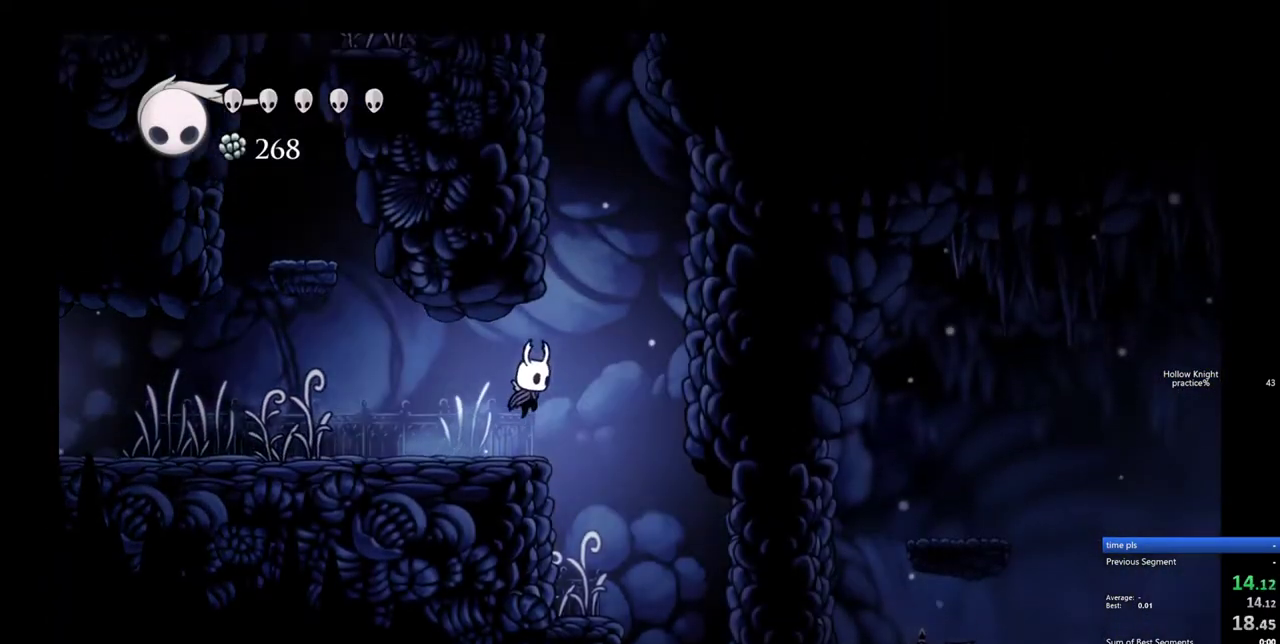
{"keys": ["right"], "events": []}
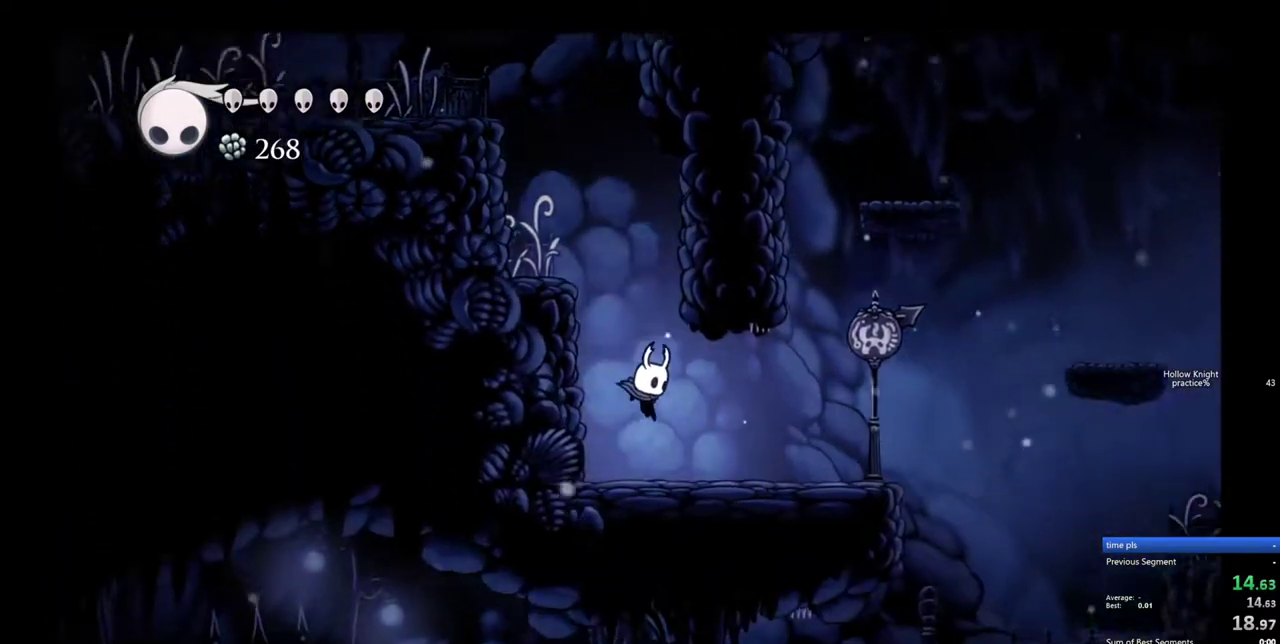
{"keys": [], "events": [[150, "dash", "down"], [250, "dash", "up"], [483, "right", "up"]]}
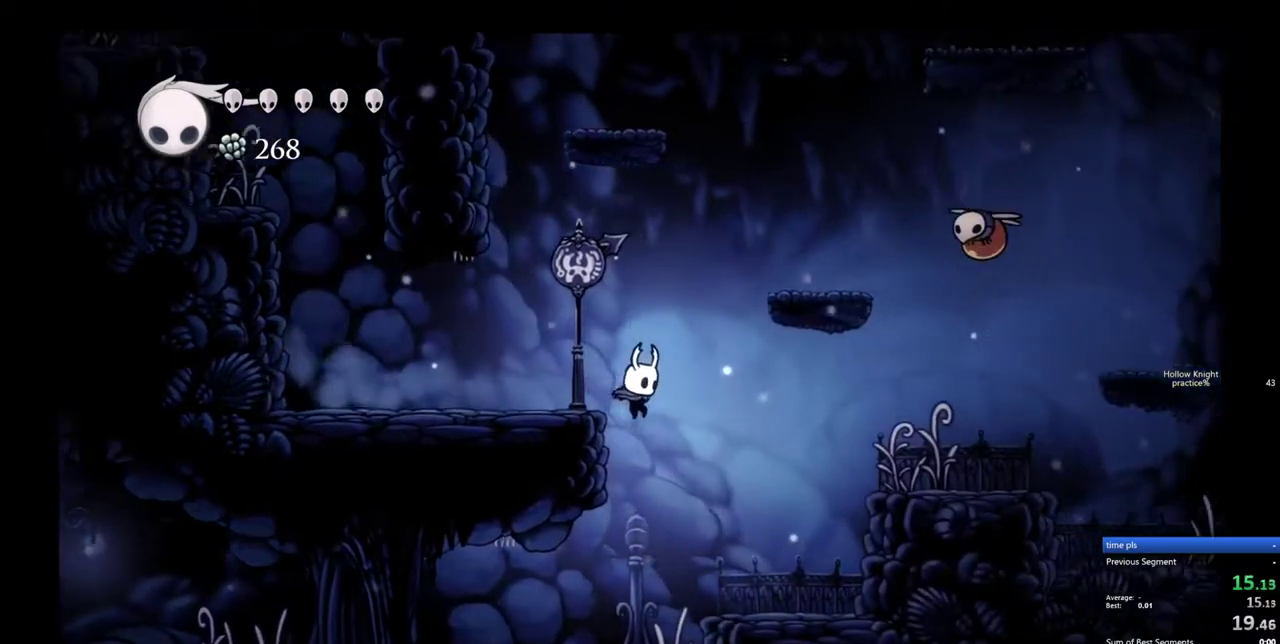
{"keys": ["dash", "left"], "events": [[300, "left", "down"], [450, "dash", "down"]]}
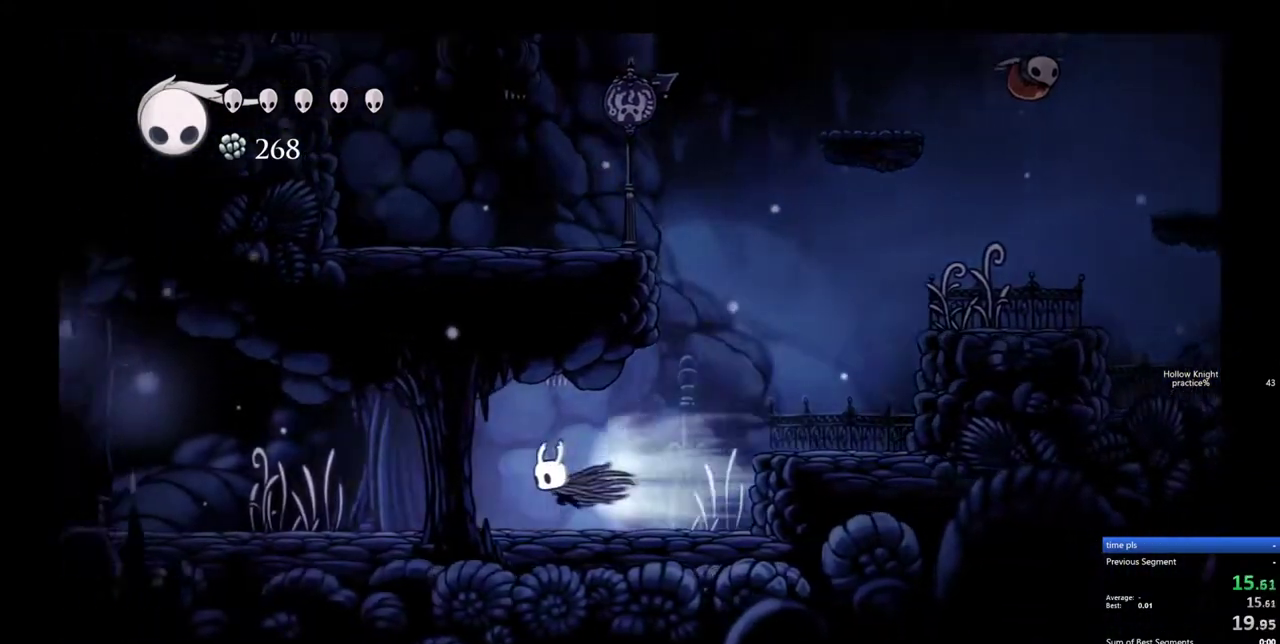
{"keys": ["dash", "left"], "events": [[33, "dash", "up"], [500, "dash", "down"]]}
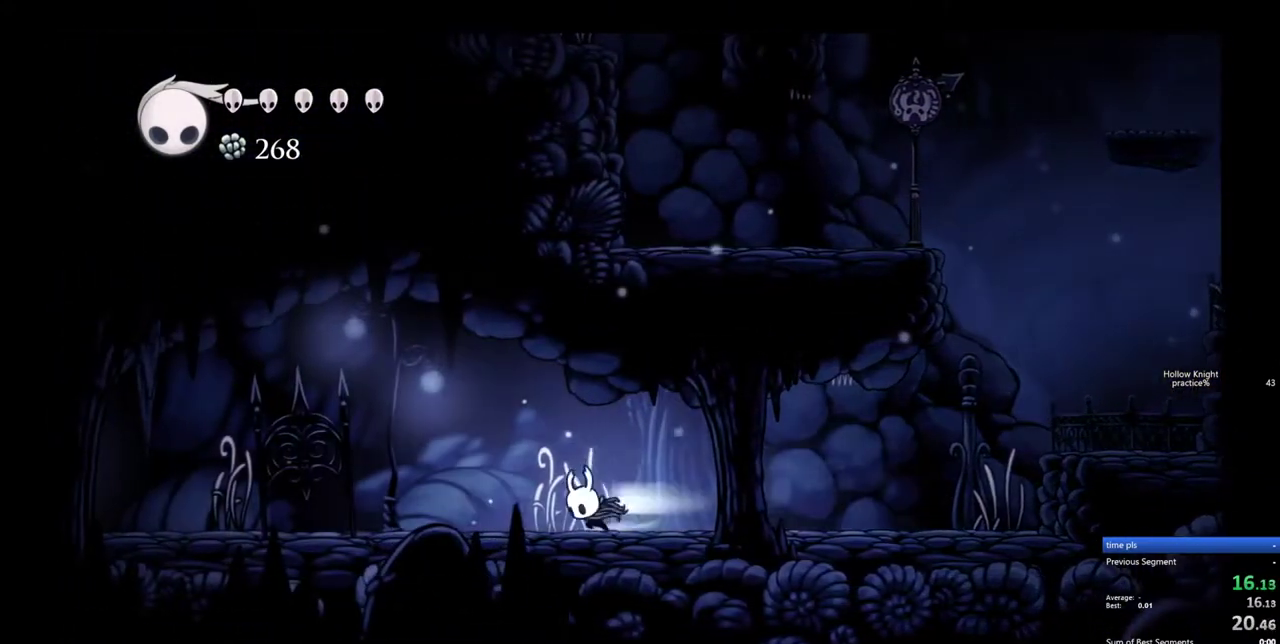
{"keys": ["left"], "events": [[100, "dash", "up"]]}
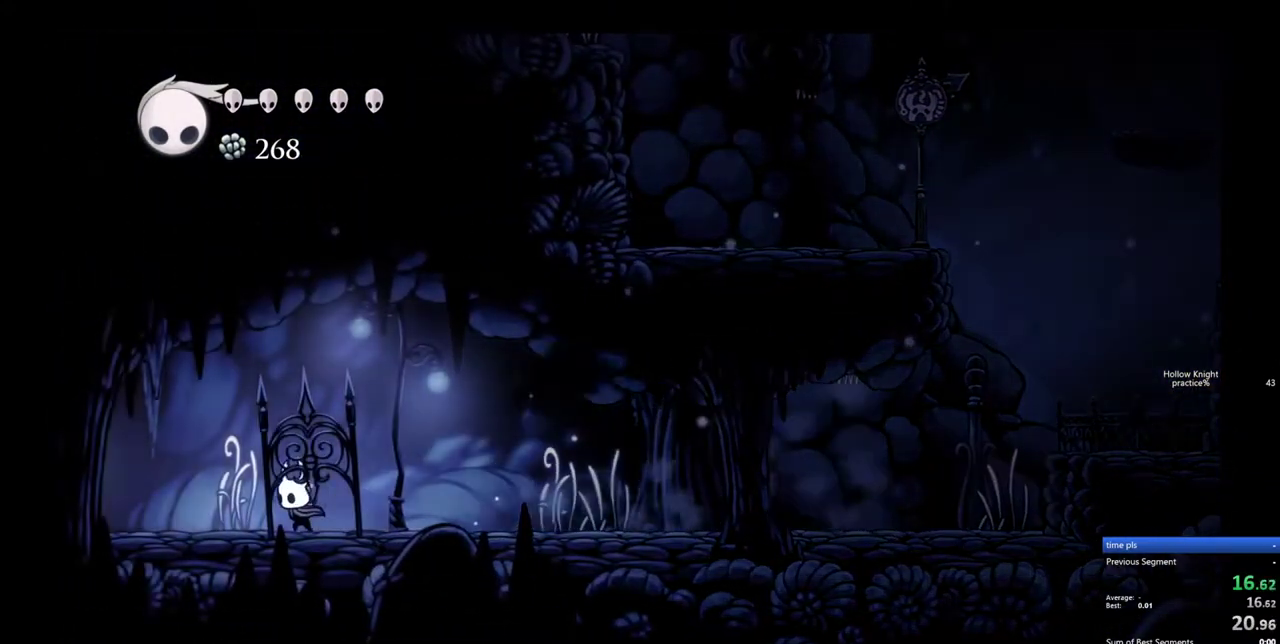
{"keys": [], "events": [[67, "dash", "down"], [217, "dash", "up"], [400, "left", "up"]]}
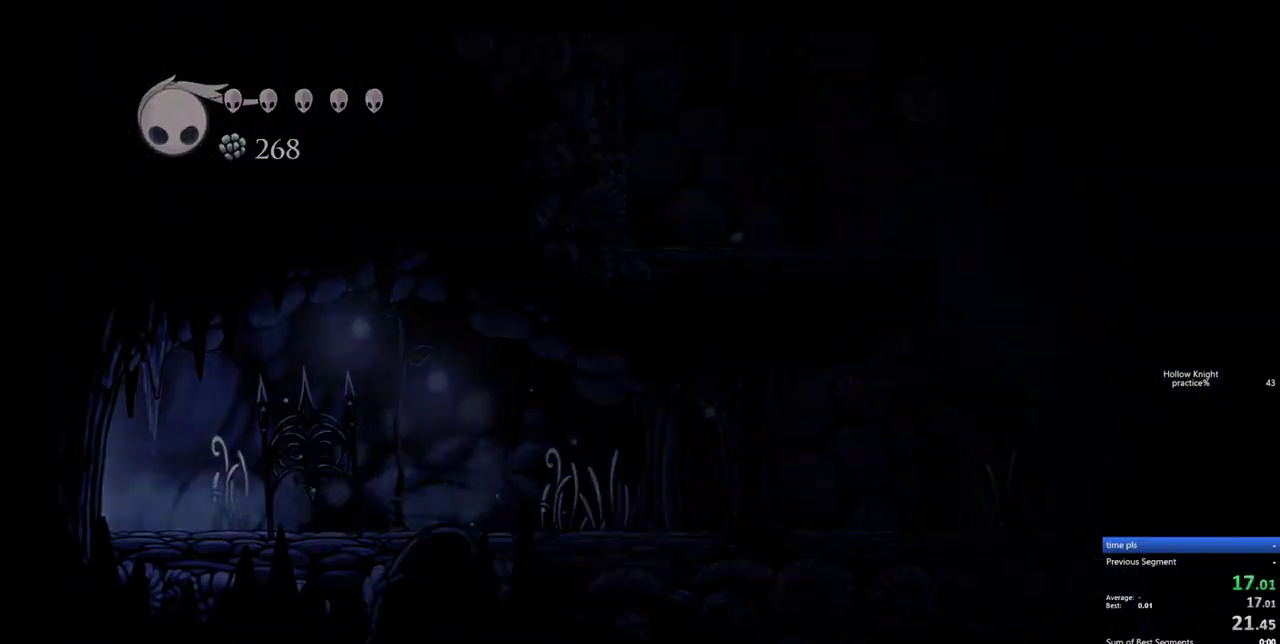
{"keys": [], "events": []}
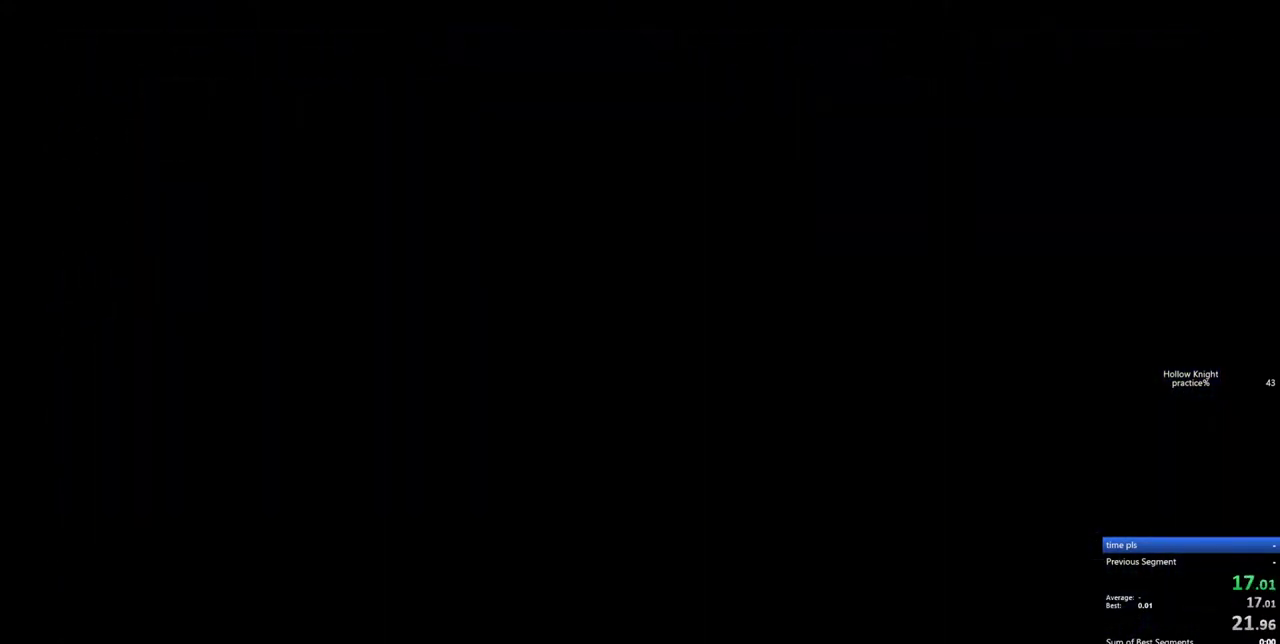
{"keys": [], "events": []}
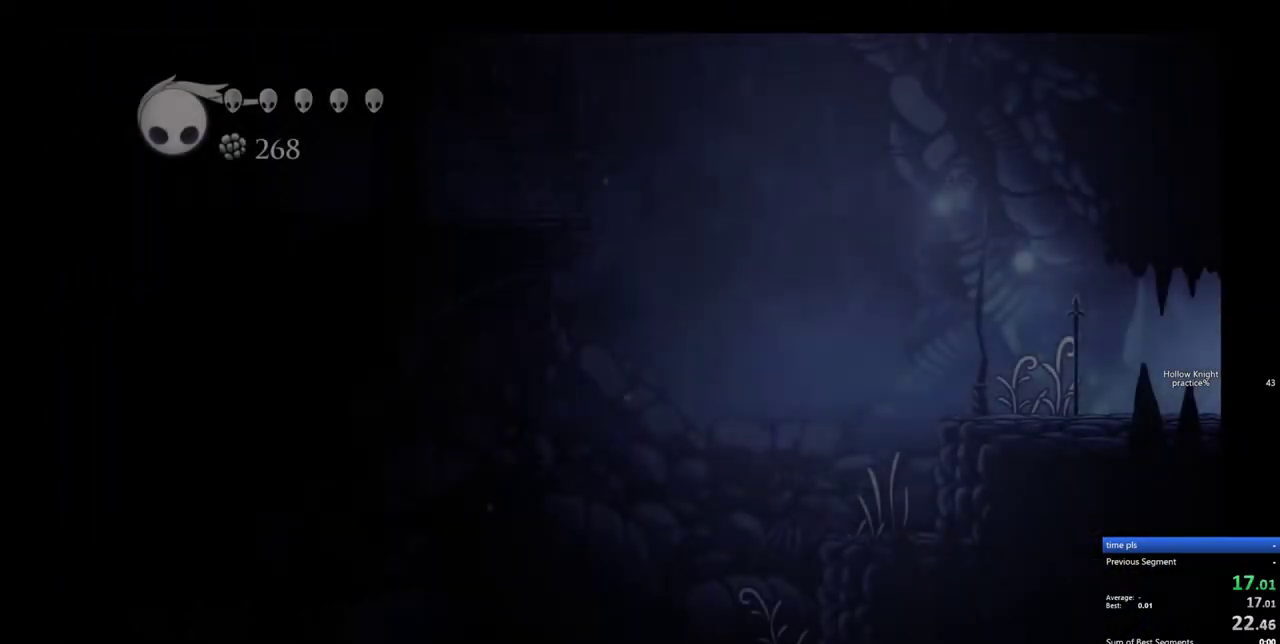
{"keys": ["dash"], "events": [[450, "dash", "down"]]}
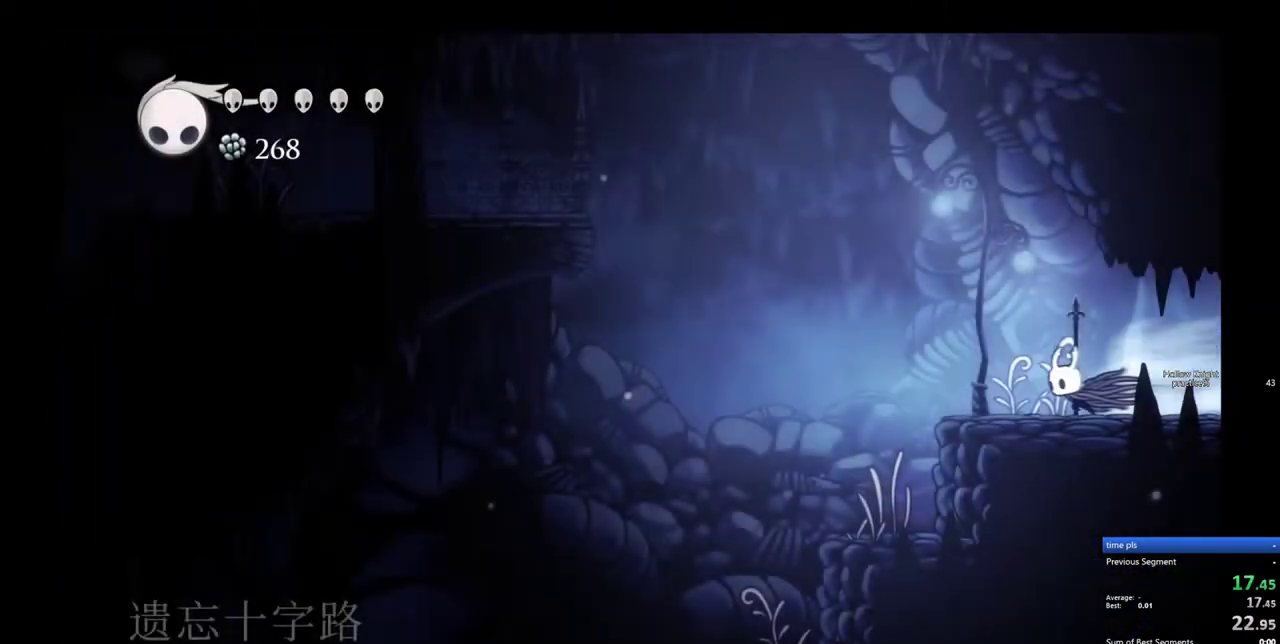
{"keys": ["jump", "left"], "events": [[33, "dash", "up"], [183, "jump", "down"], [183, "left", "down"]]}
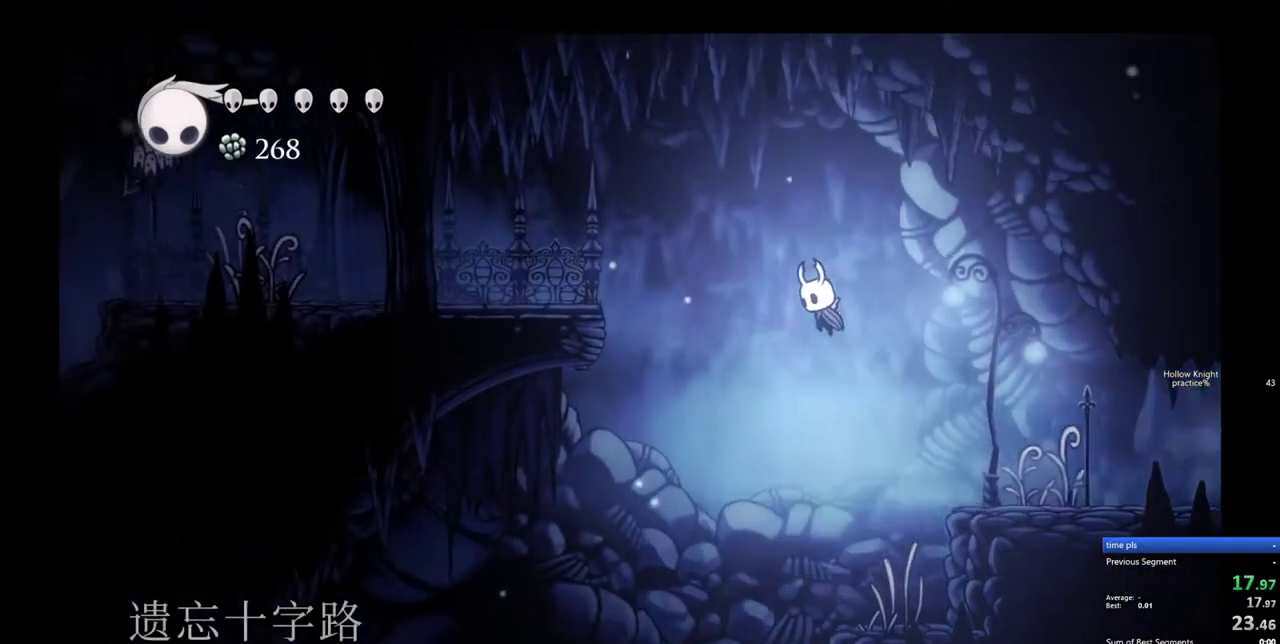
{"keys": ["left"], "events": [[250, "dash", "down"], [250, "jump", "up"], [333, "dash", "up"]]}
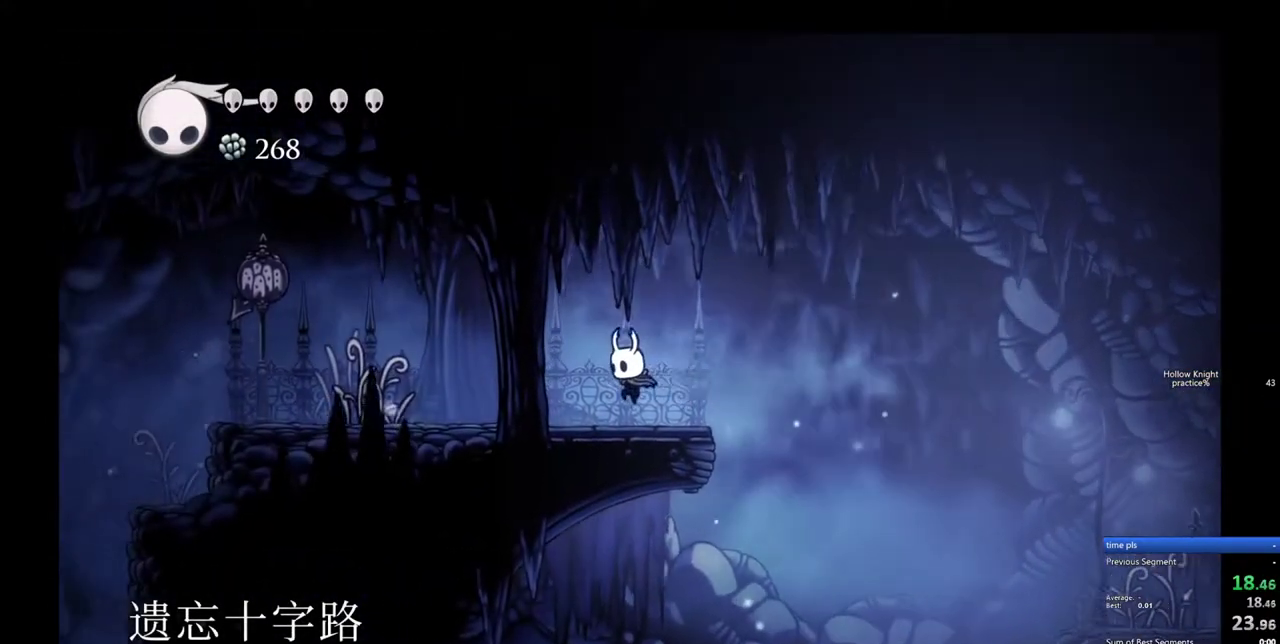
{"keys": ["left"], "events": [[250, "dash", "down"], [350, "dash", "up"]]}
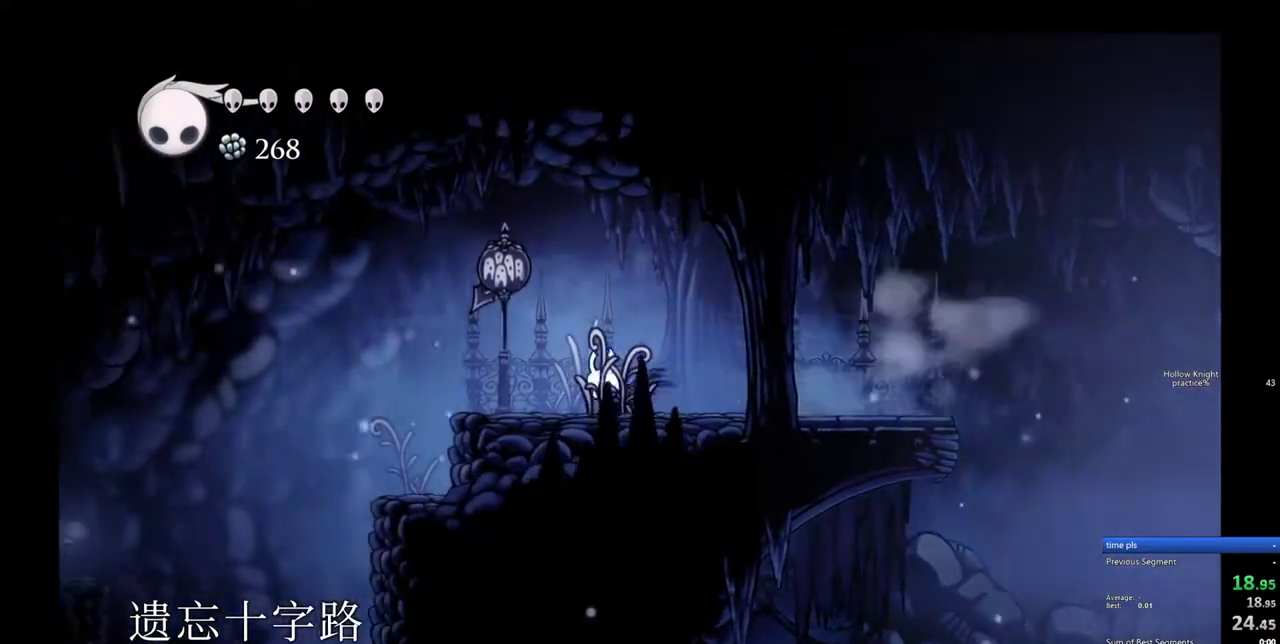
{"keys": ["left"], "events": [[367, "dash", "down"], [500, "dash", "up"]]}
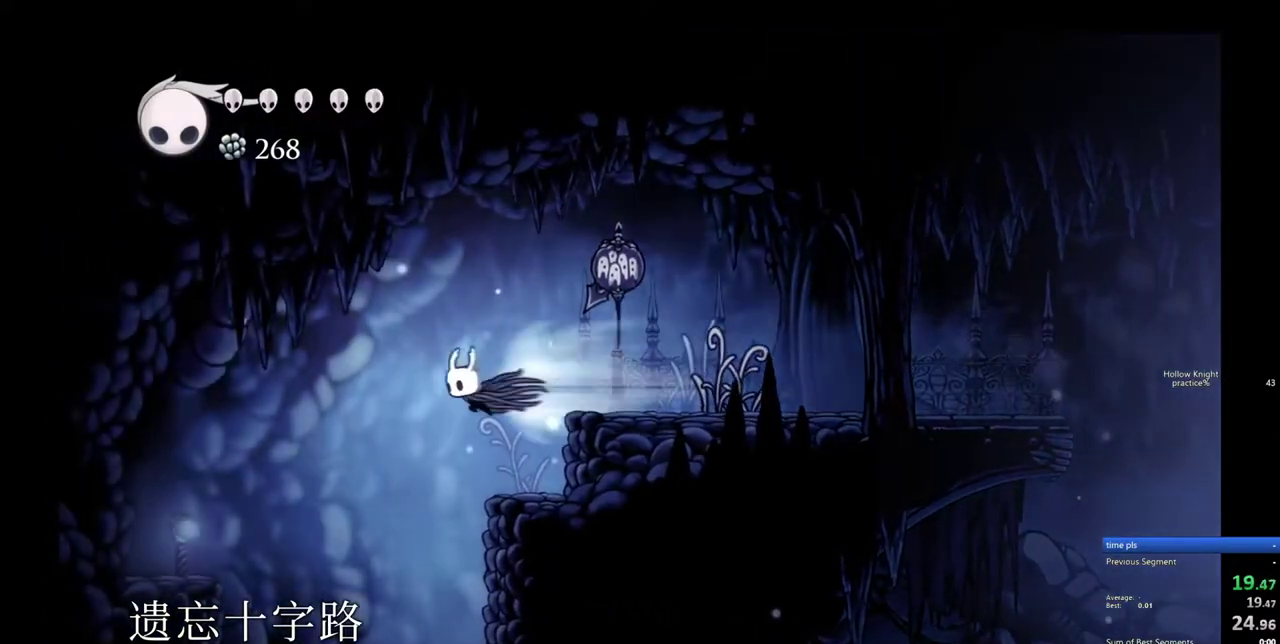
{"keys": [], "events": [[333, "left", "up"]]}
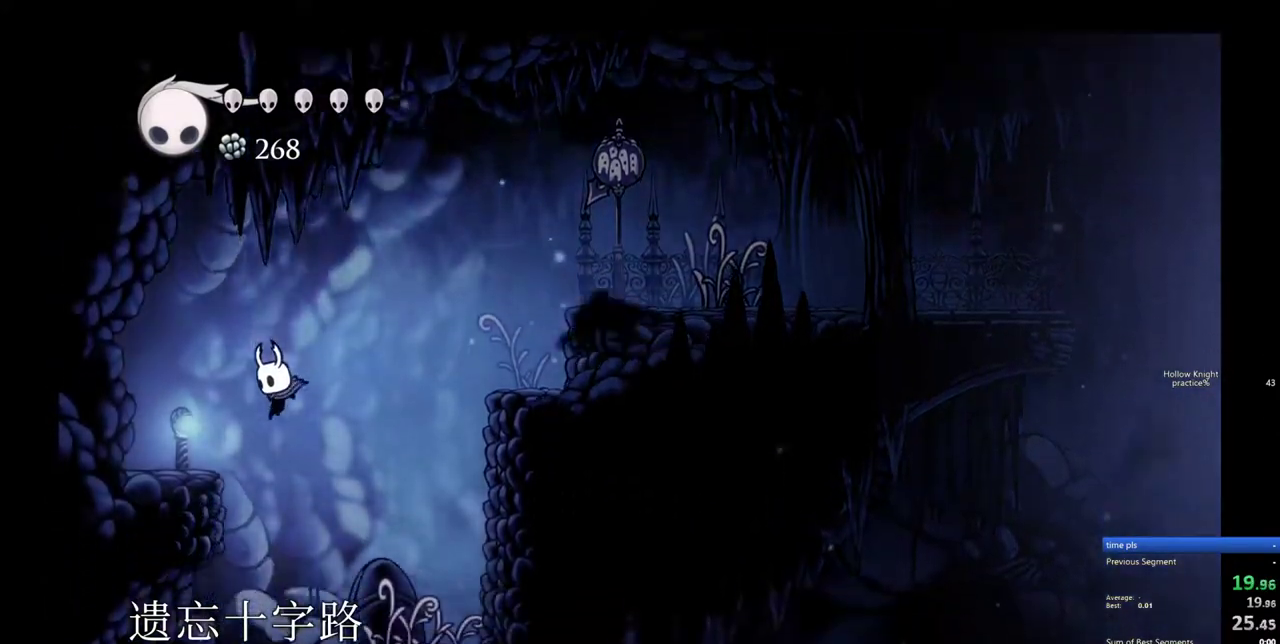
{"keys": [], "events": []}
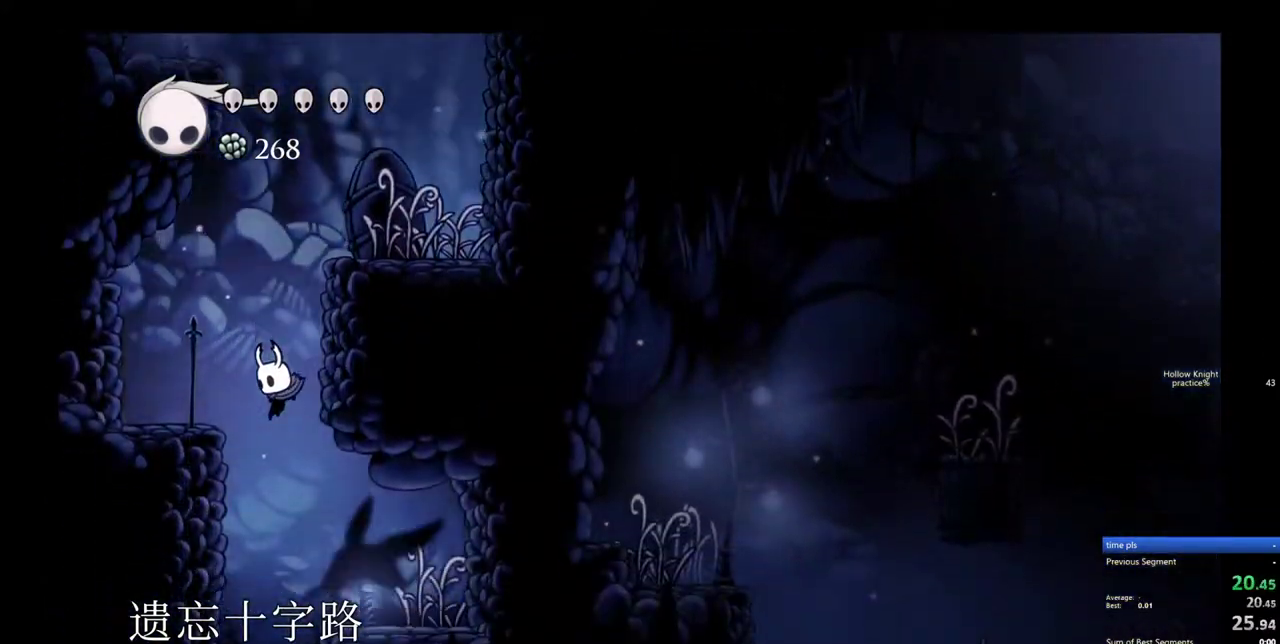
{"keys": ["right"], "events": [[417, "right", "down"]]}
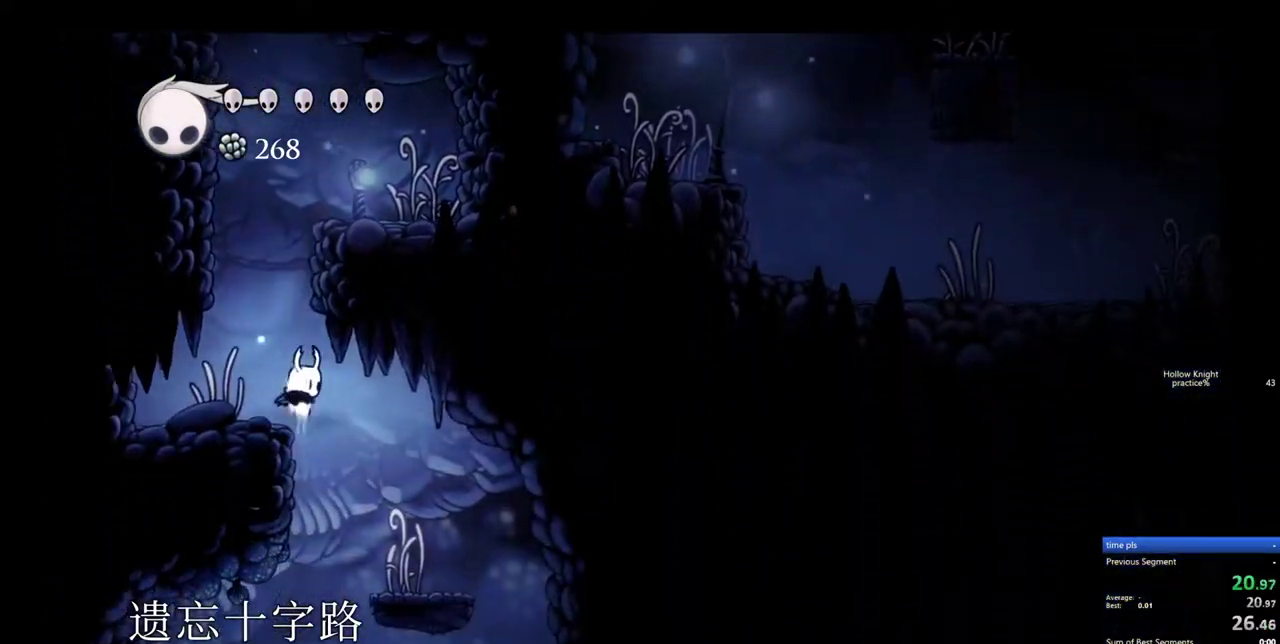
{"keys": [], "events": [[50, "right", "up"]]}
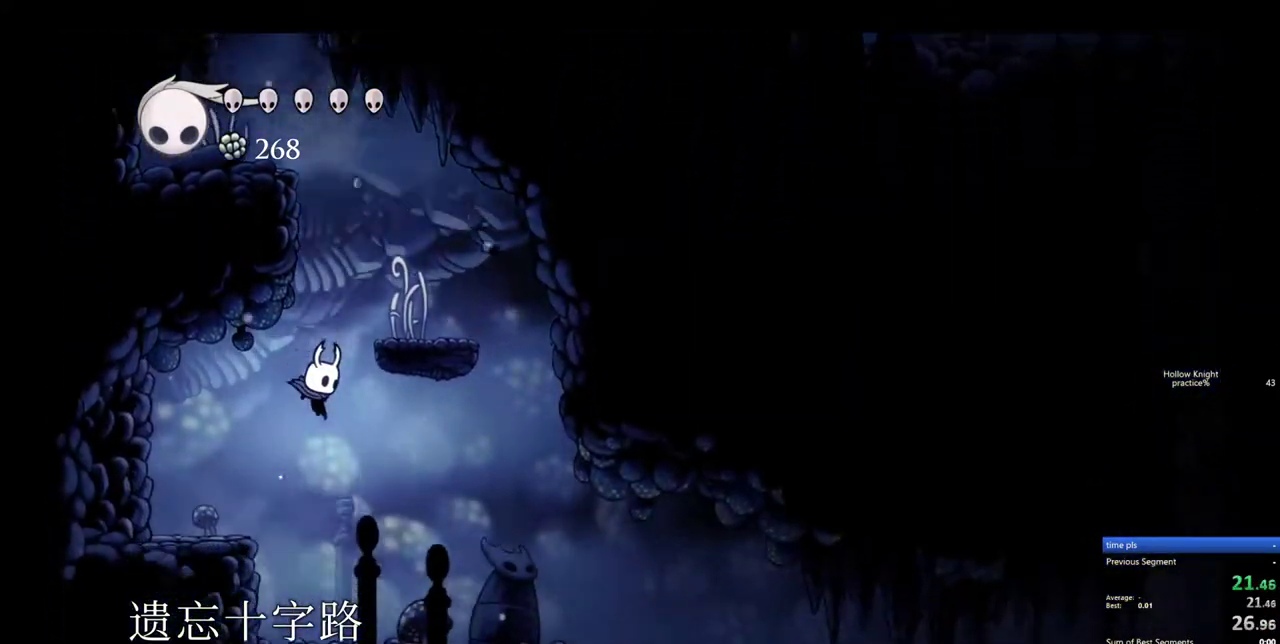
{"keys": ["right"], "events": [[67, "right", "down"], [217, "dash", "down"], [300, "dash", "up"]]}
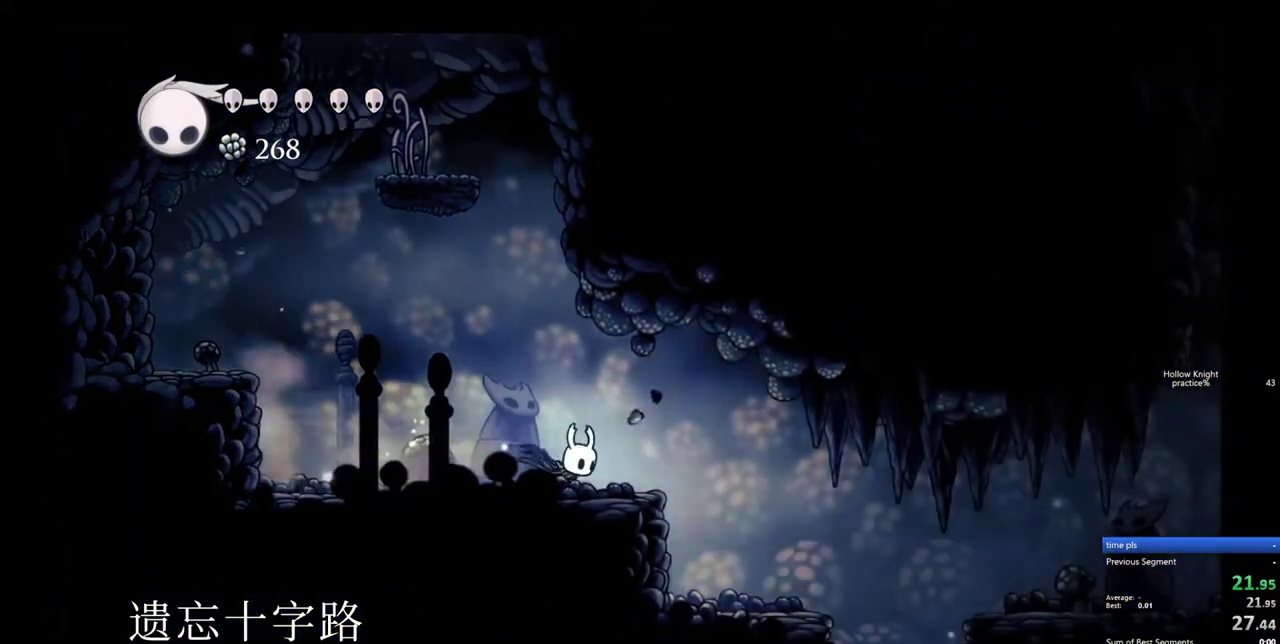
{"keys": ["right"], "events": []}